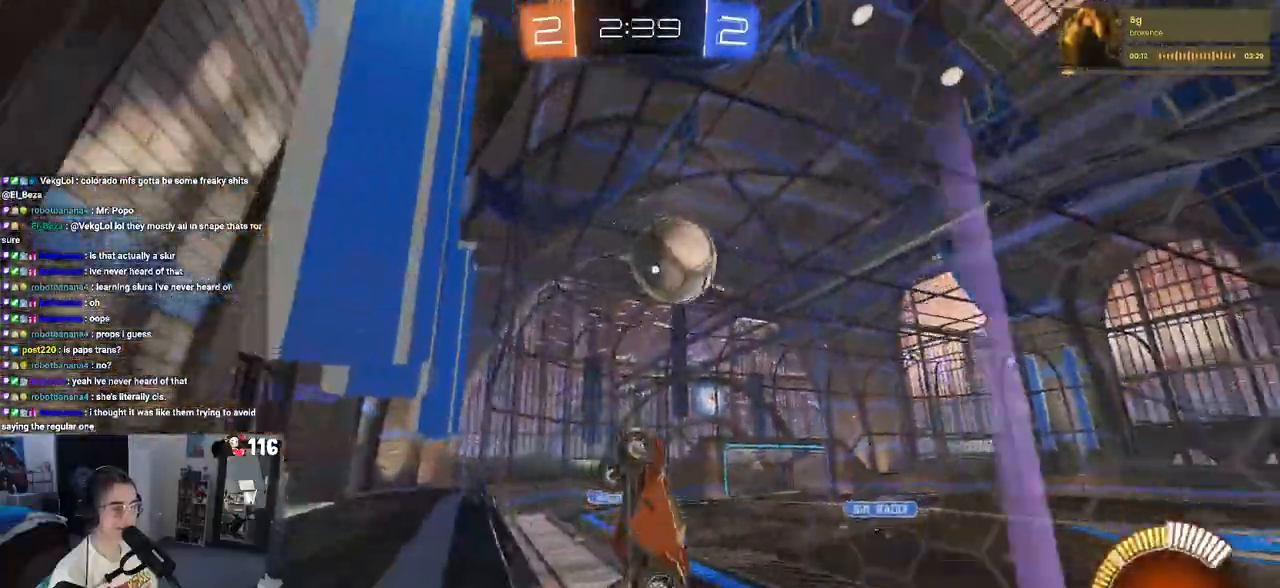
Gameplay with a controller (PlayStation layout); each line is a JSON object with the inputs held at the frame after it. "events" lists button and stick changes between this image and that frame as [ms after this image, input, new state], when the widget could be followed in between. Not read: R2.
{"buttons": ["L1"], "left_stick": "up-left", "right_stick": "center", "events": [[67, "left_stick", "center"], [100, "CROSS", "down"], [117, "L2", "up"], [150, "left_stick", "down-right"], [183, "L1", "down"], [283, "CROSS", "up"], [317, "left_stick", "up-right"], [433, "left_stick", "up-left"]]}
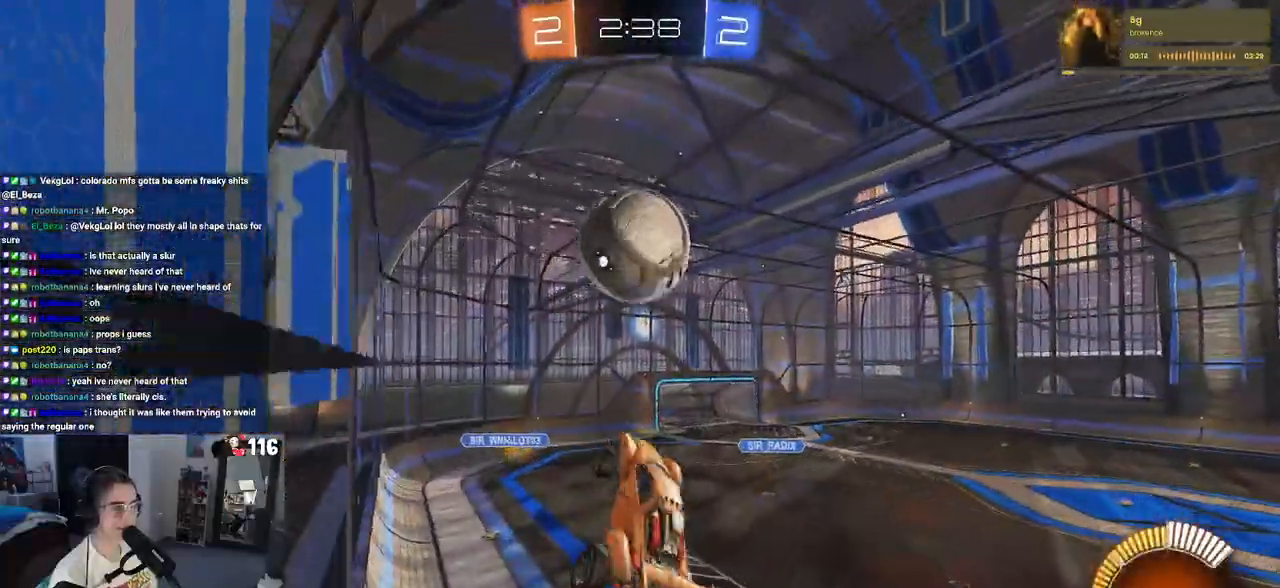
{"buttons": ["CROSS", "R1"], "left_stick": "down-left", "right_stick": "center", "events": [[150, "R1", "down"], [167, "L1", "up"], [183, "left_stick", "center"], [250, "left_stick", "down"], [267, "R1", "up"], [383, "R1", "down"], [383, "left_stick", "up-left"], [433, "CROSS", "down"], [500, "left_stick", "down-left"]]}
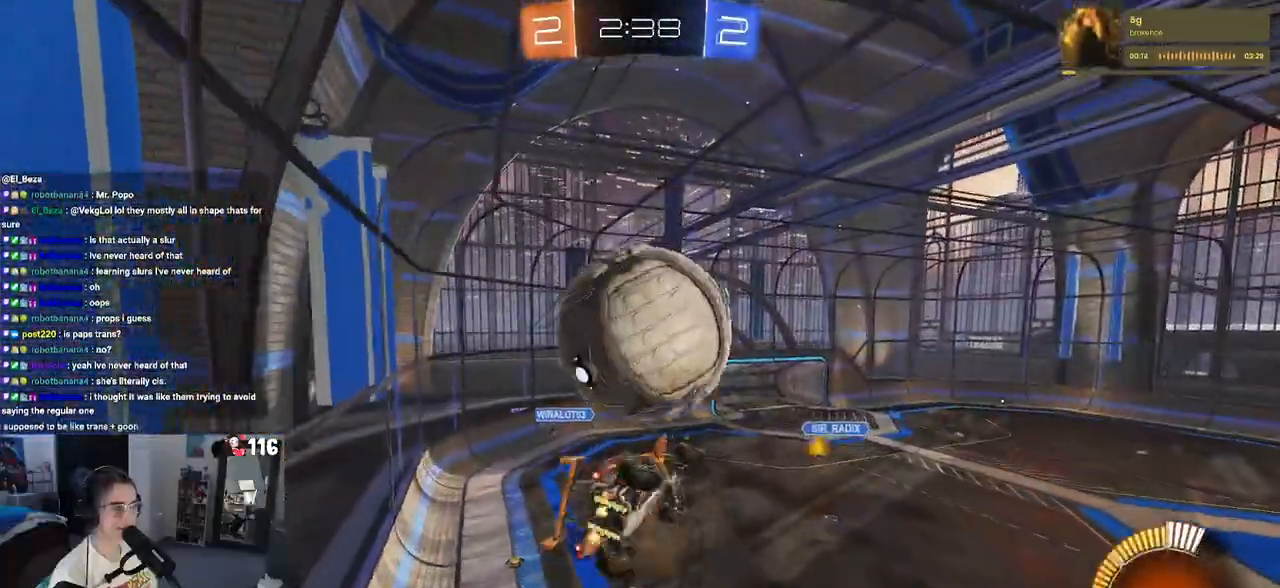
{"buttons": ["L1"], "left_stick": "up", "right_stick": "center", "events": [[17, "R1", "up"], [50, "CROSS", "up"], [100, "left_stick", "center"], [467, "left_stick", "up"], [483, "L1", "down"]]}
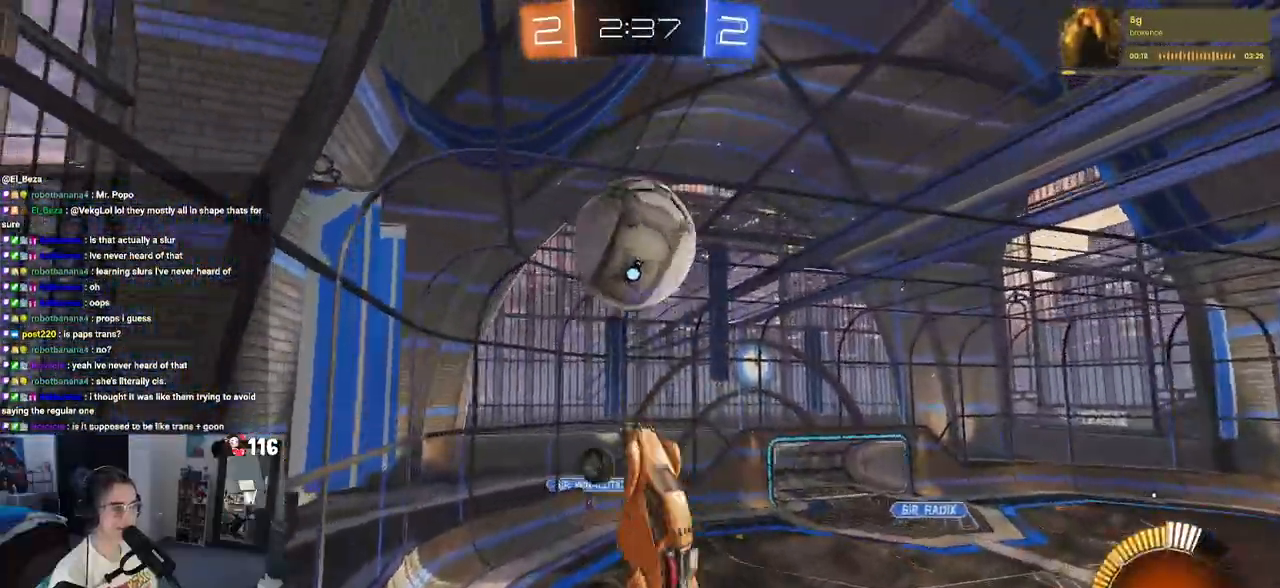
{"buttons": ["L1", "R1"], "left_stick": "up-right", "right_stick": "center", "events": [[33, "R1", "down"], [250, "left_stick", "left"], [383, "left_stick", "center"], [467, "left_stick", "up-right"]]}
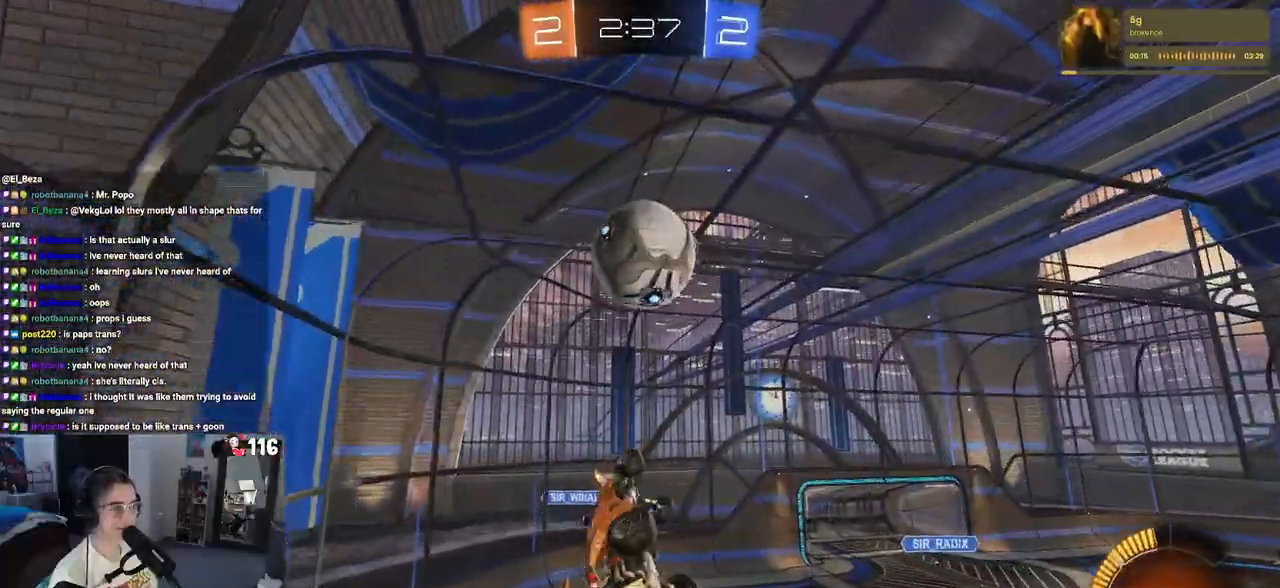
{"buttons": ["R1"], "left_stick": "right", "right_stick": "center", "events": [[83, "left_stick", "up-left"], [133, "left_stick", "left"], [317, "left_stick", "down-left"], [450, "left_stick", "right"], [467, "L1", "up"]]}
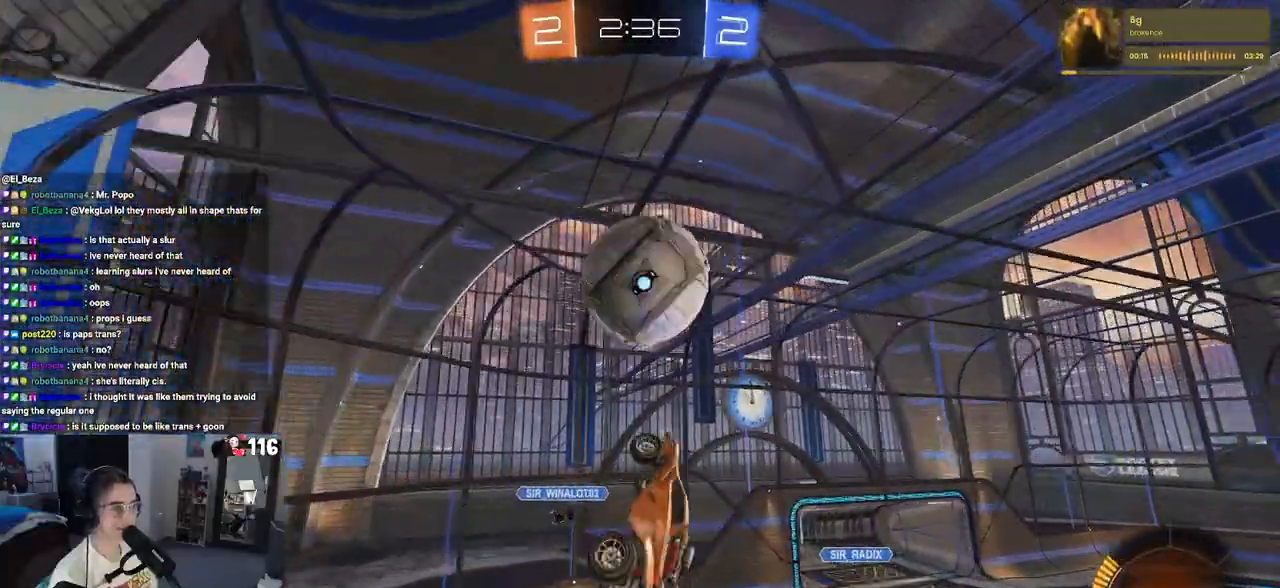
{"buttons": ["L1", "R1"], "left_stick": "down-left", "right_stick": "center", "events": [[150, "left_stick", "center"], [233, "left_stick", "up-left"], [283, "L1", "down"], [467, "left_stick", "down-left"]]}
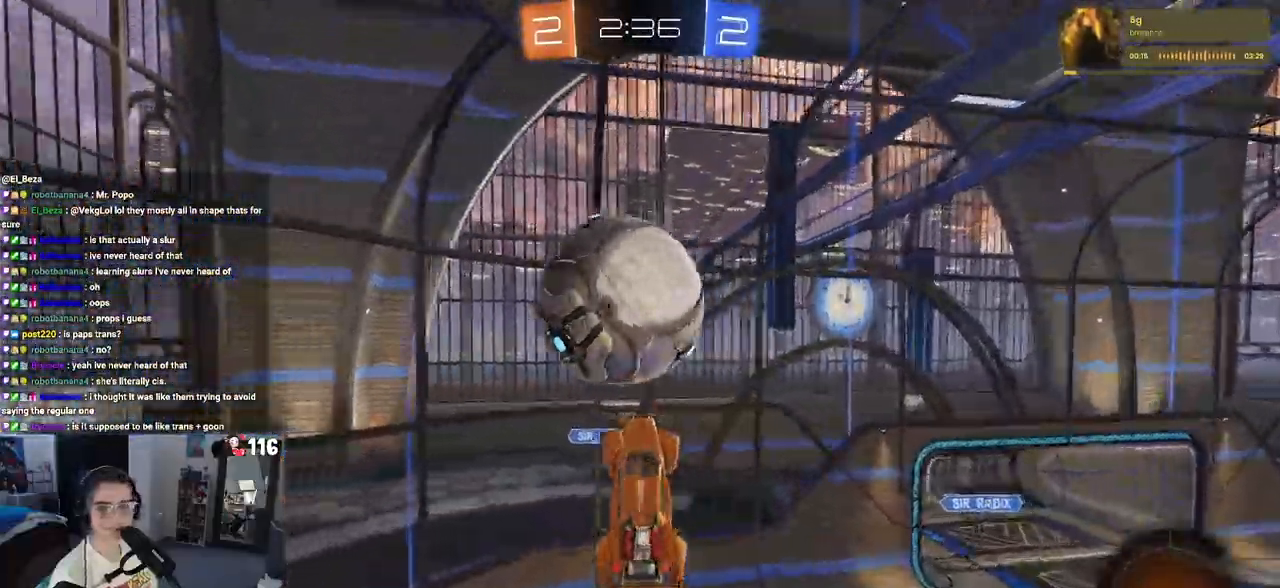
{"buttons": ["SQUARE"], "left_stick": "up-right", "right_stick": "center", "events": [[83, "L1", "up"], [200, "R1", "up"], [217, "R1", "down"], [233, "left_stick", "center"], [267, "SQUARE", "down"], [283, "left_stick", "up-right"], [450, "R1", "up"]]}
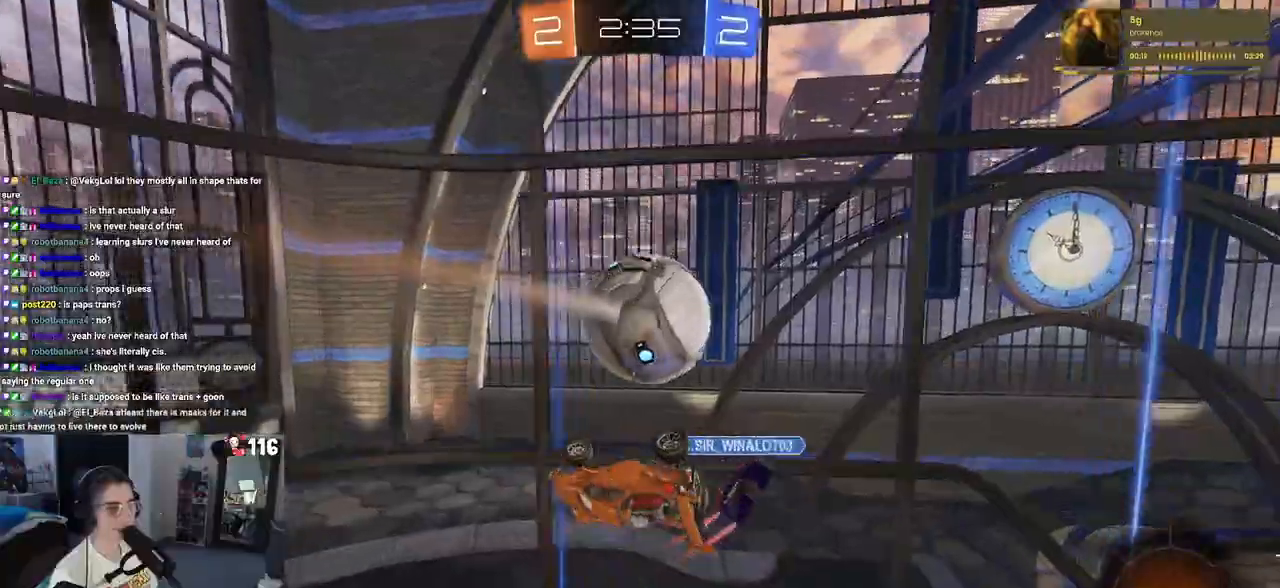
{"buttons": [], "left_stick": "center", "right_stick": "center", "events": [[83, "left_stick", "center"], [267, "left_stick", "down"], [283, "SQUARE", "up"], [367, "left_stick", "center"]]}
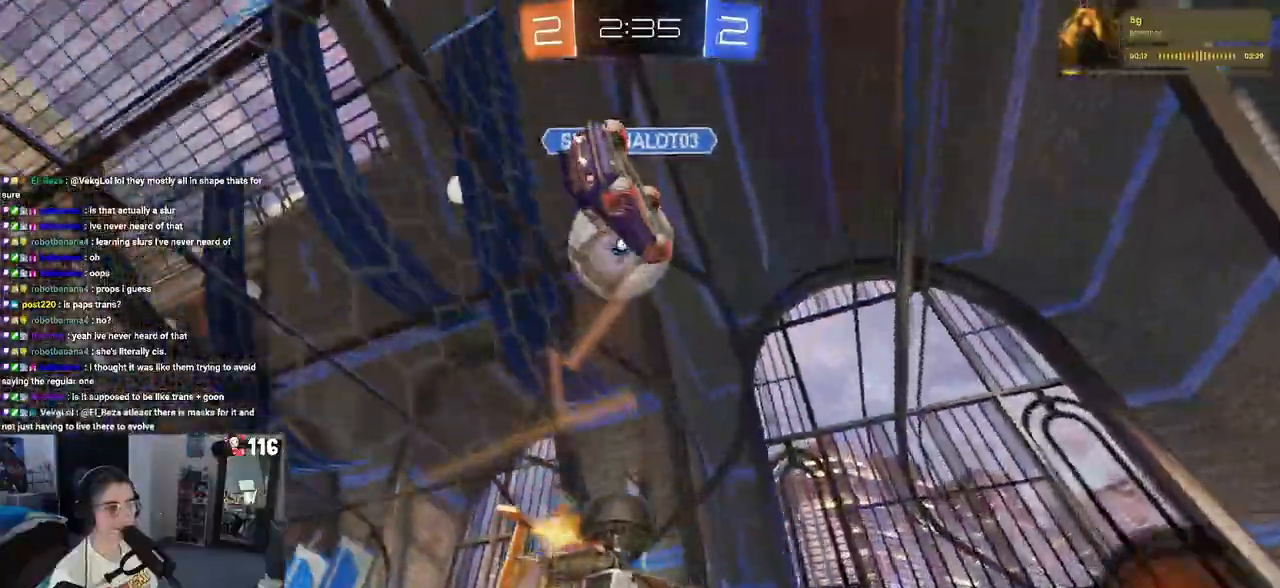
{"buttons": [], "left_stick": "left", "right_stick": "center", "events": [[400, "left_stick", "left"]]}
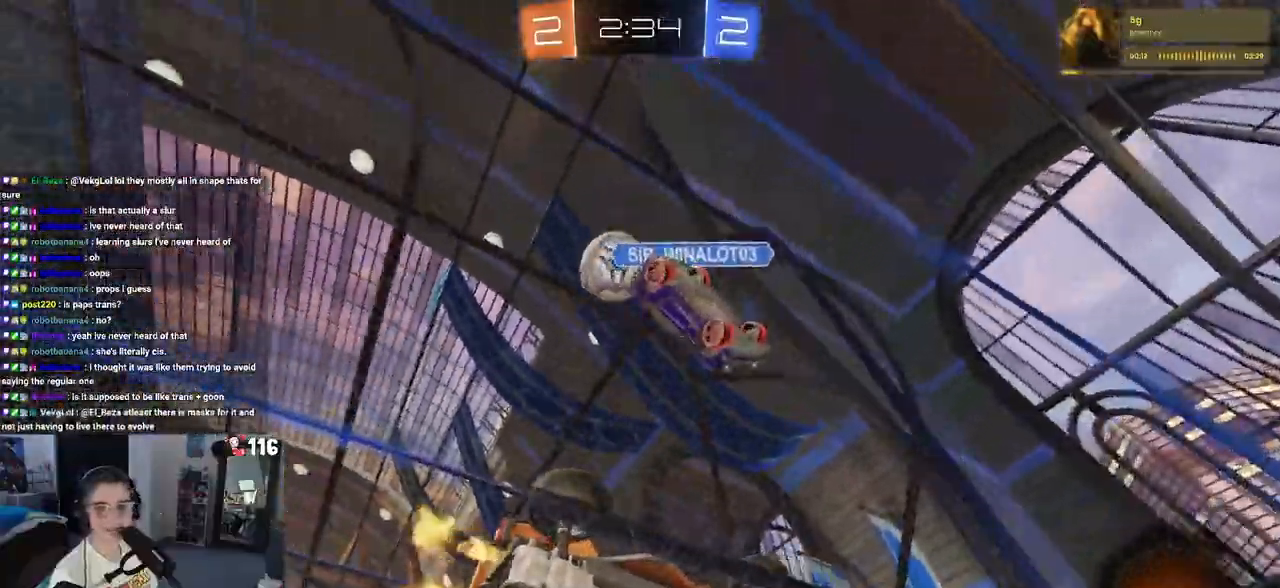
{"buttons": [], "left_stick": "left", "right_stick": "center", "events": [[17, "left_stick", "center"], [500, "left_stick", "left"]]}
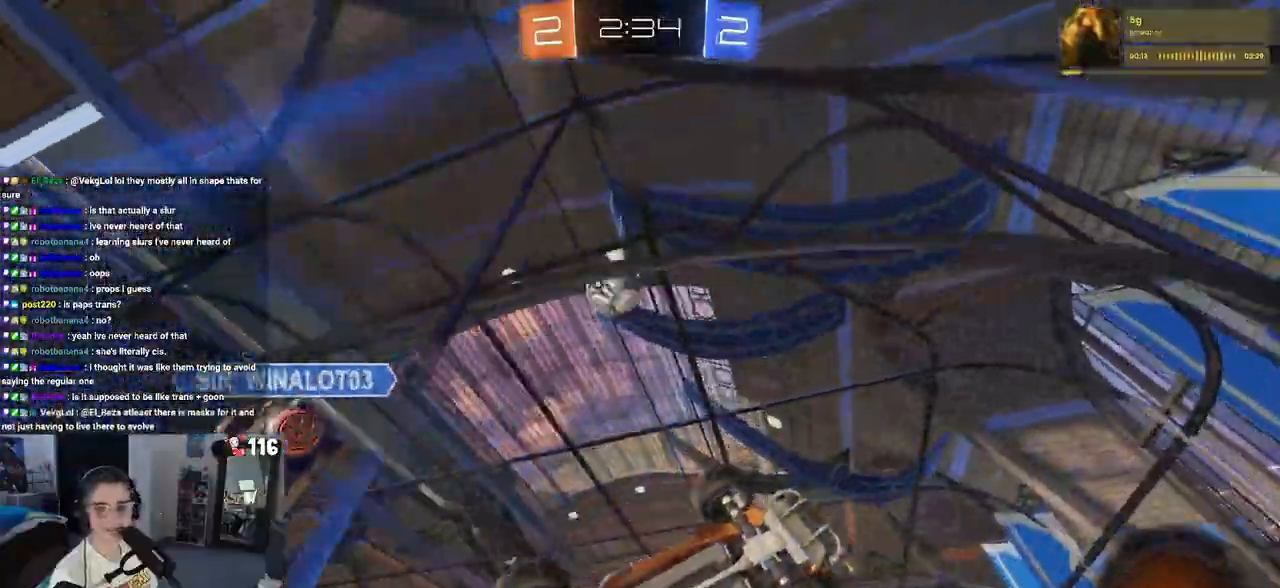
{"buttons": [], "left_stick": "left", "right_stick": "center", "events": [[167, "left_stick", "center"], [267, "left_stick", "left"]]}
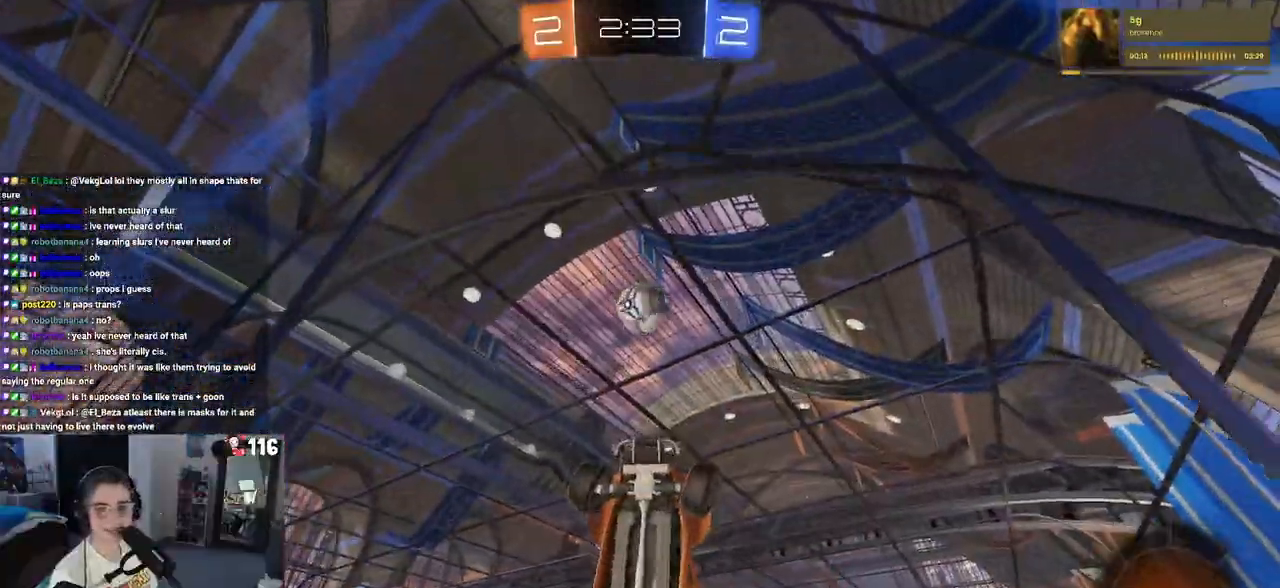
{"buttons": [], "left_stick": "left", "right_stick": "center", "events": []}
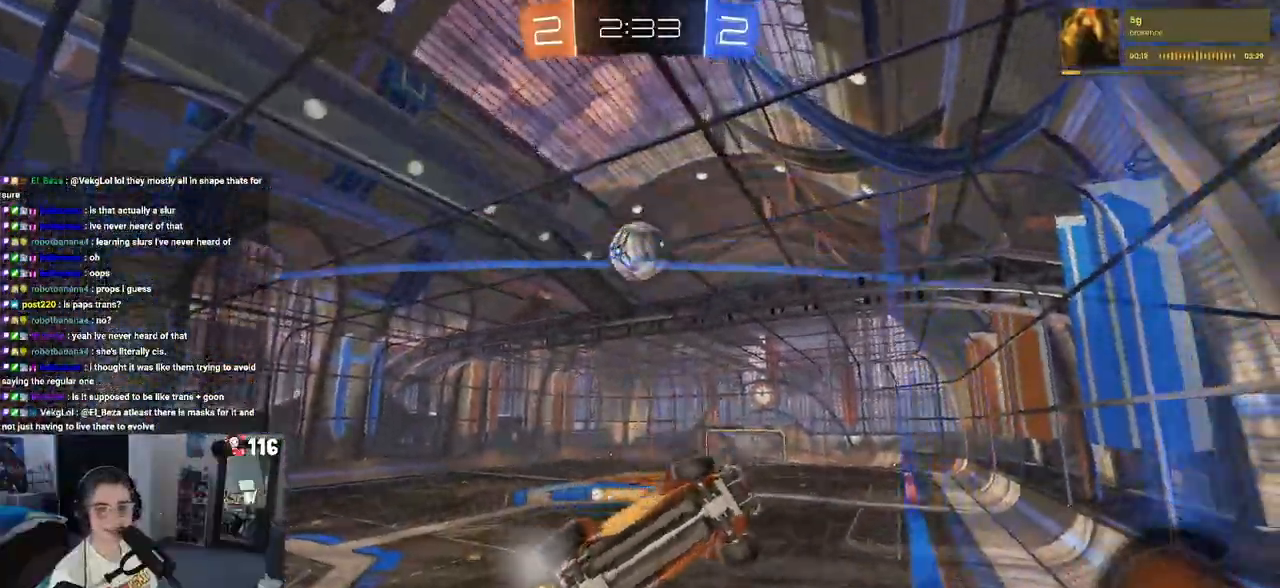
{"buttons": ["R1"], "left_stick": "center", "right_stick": "center", "events": [[383, "left_stick", "center"], [417, "R1", "down"]]}
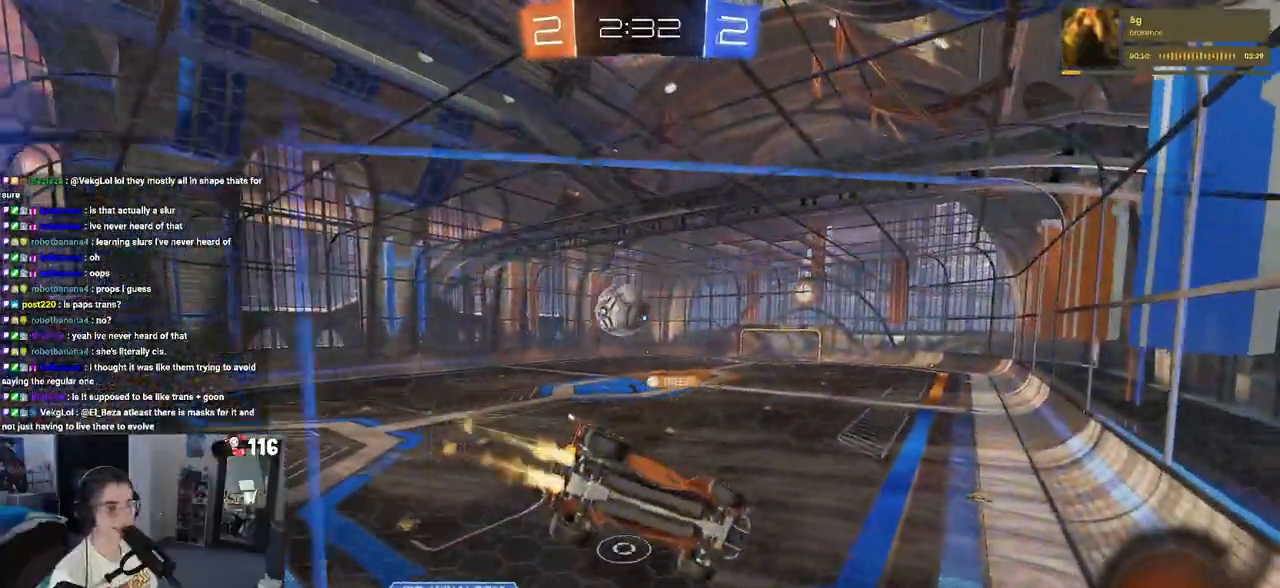
{"buttons": ["R1"], "left_stick": "center", "right_stick": "center", "events": [[183, "TRIANGLE", "down"], [333, "TRIANGLE", "up"]]}
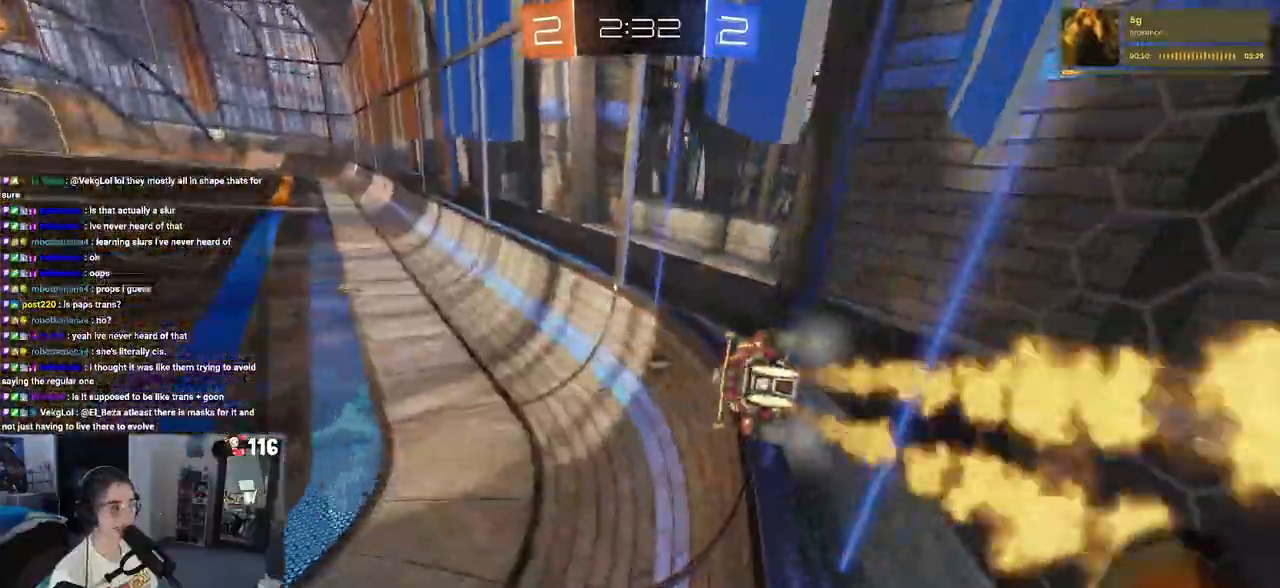
{"buttons": ["R1"], "left_stick": "center", "right_stick": "center", "events": []}
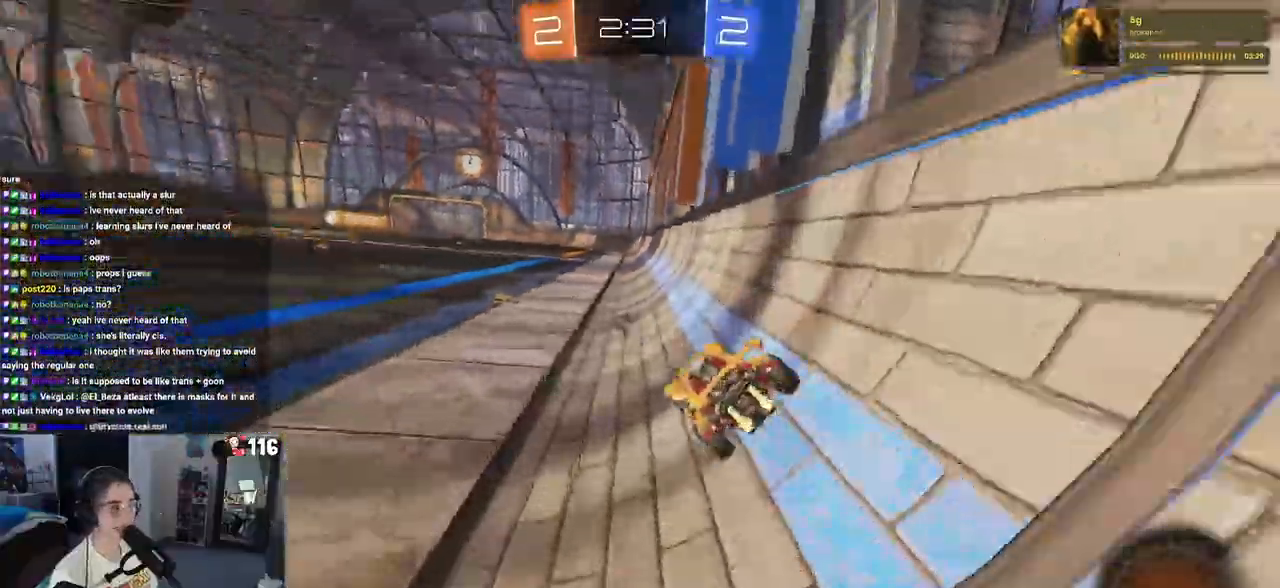
{"buttons": ["CROSS"], "left_stick": "left", "right_stick": "center", "events": [[50, "R1", "up"], [383, "left_stick", "left"], [433, "CROSS", "down"]]}
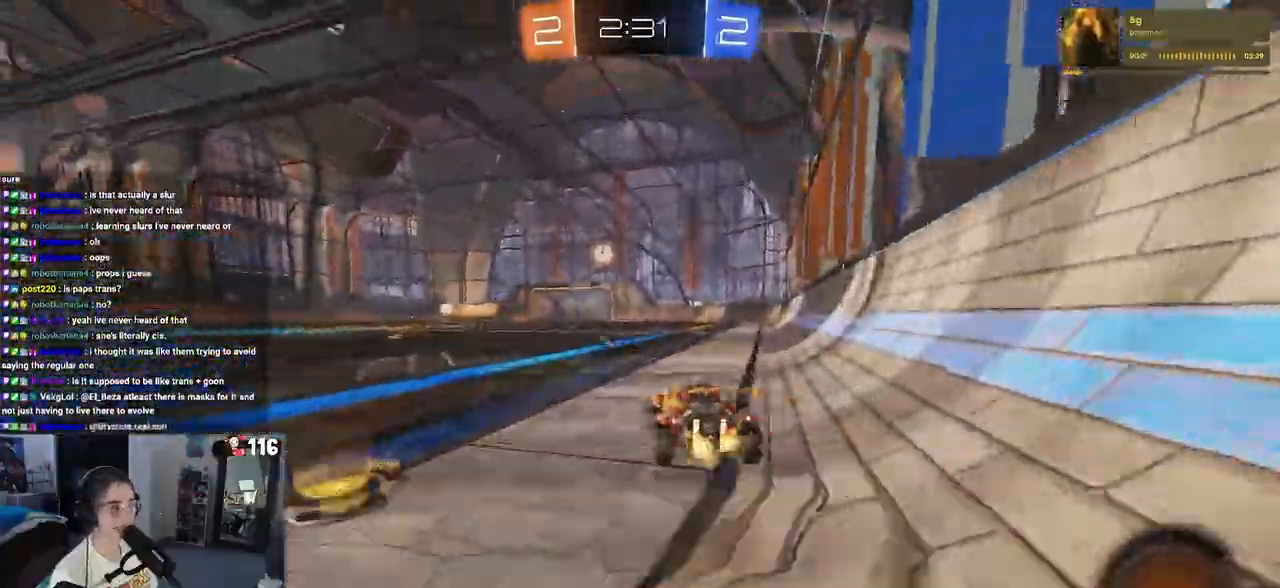
{"buttons": ["SQUARE"], "left_stick": "down-right", "right_stick": "center", "events": [[50, "CROSS", "up"], [50, "left_stick", "up-right"], [67, "TRIANGLE", "down"], [100, "CROSS", "down"], [167, "SQUARE", "down"], [183, "TRIANGLE", "up"], [217, "CROSS", "up"], [217, "left_stick", "down"], [400, "left_stick", "down-right"]]}
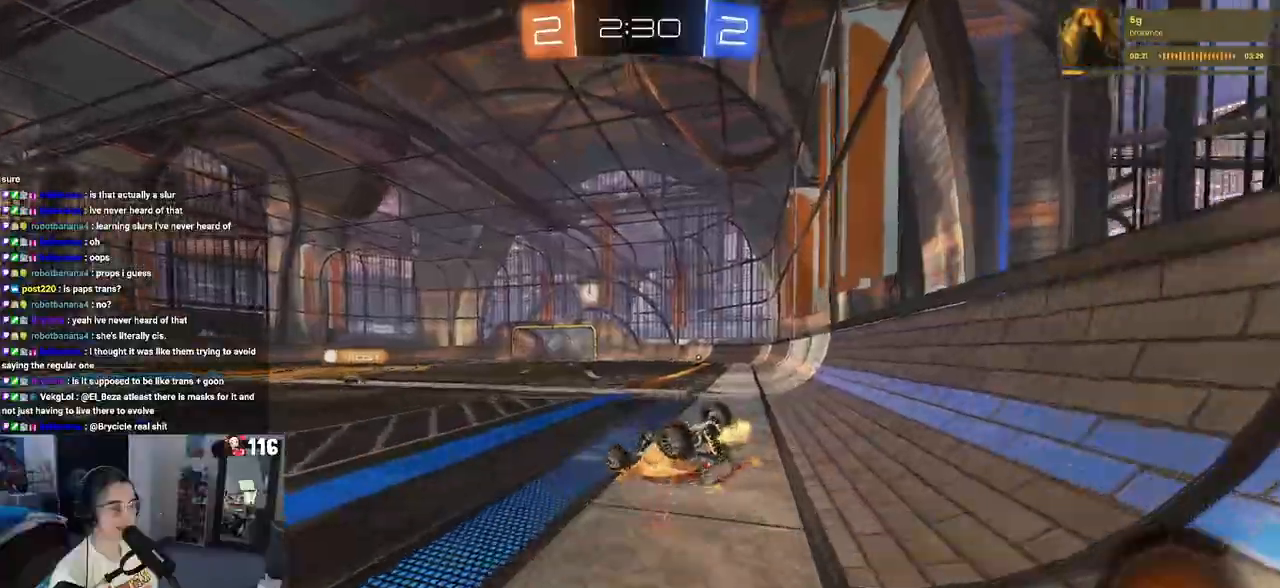
{"buttons": [], "left_stick": "down-right", "right_stick": "center", "events": [[417, "SQUARE", "up"]]}
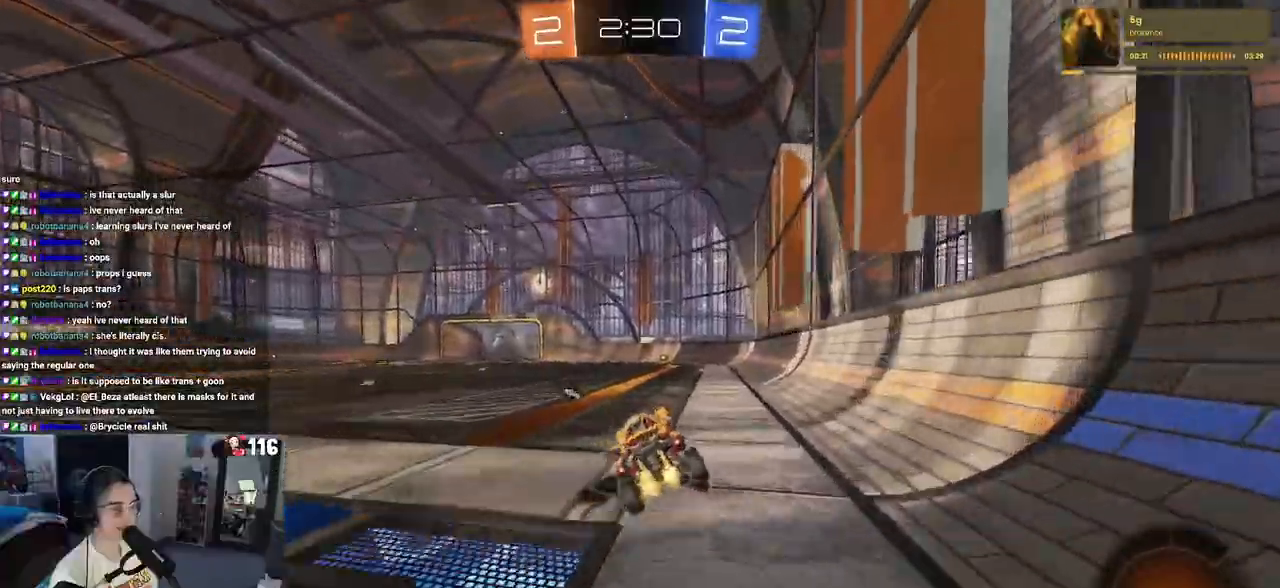
{"buttons": [], "left_stick": "center", "right_stick": "center", "events": [[50, "left_stick", "center"], [67, "TRIANGLE", "down"], [167, "TRIANGLE", "up"], [267, "left_stick", "right"], [417, "left_stick", "center"]]}
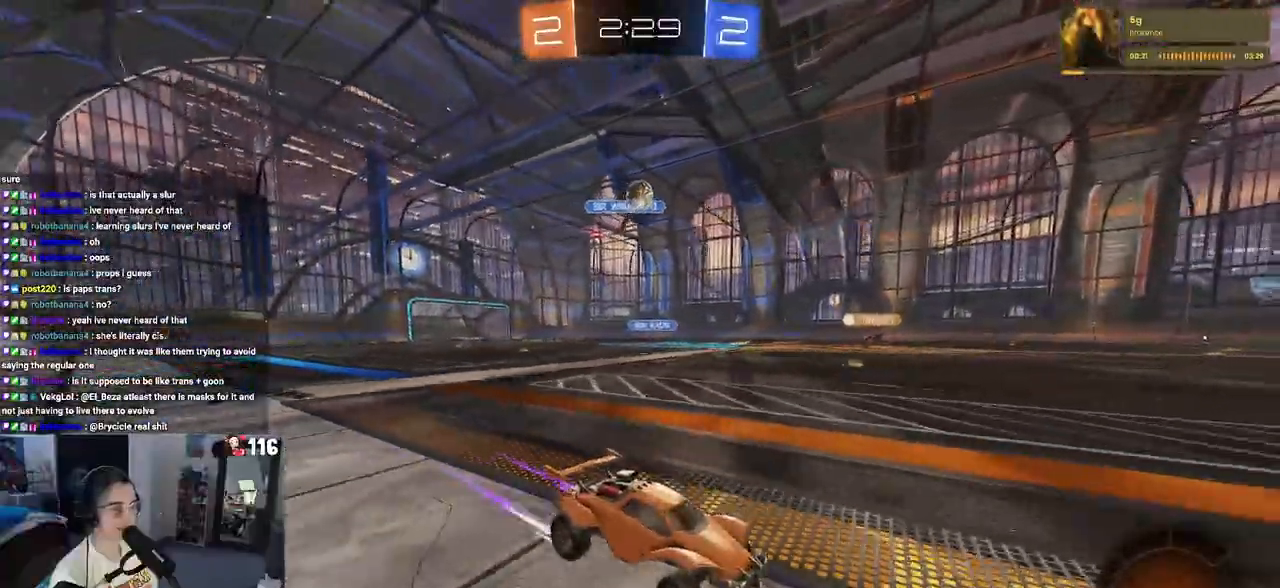
{"buttons": [], "left_stick": "center", "right_stick": "center", "events": [[267, "left_stick", "left"], [433, "left_stick", "center"]]}
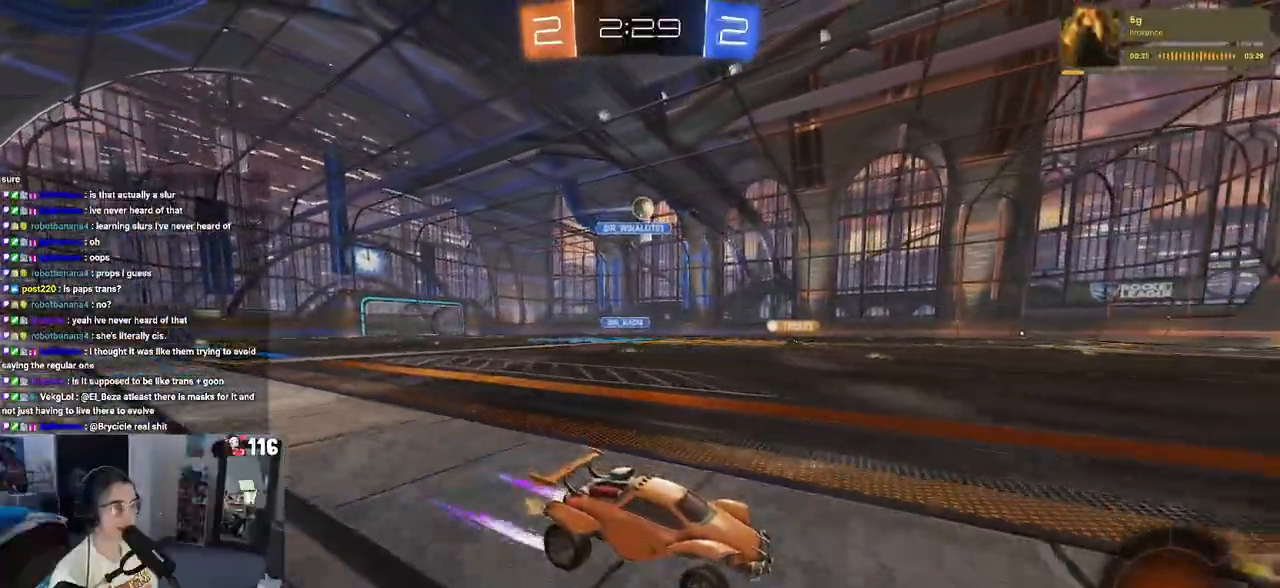
{"buttons": ["R1"], "left_stick": "center", "right_stick": "center", "events": [[117, "left_stick", "left"], [150, "R1", "down"], [300, "left_stick", "center"]]}
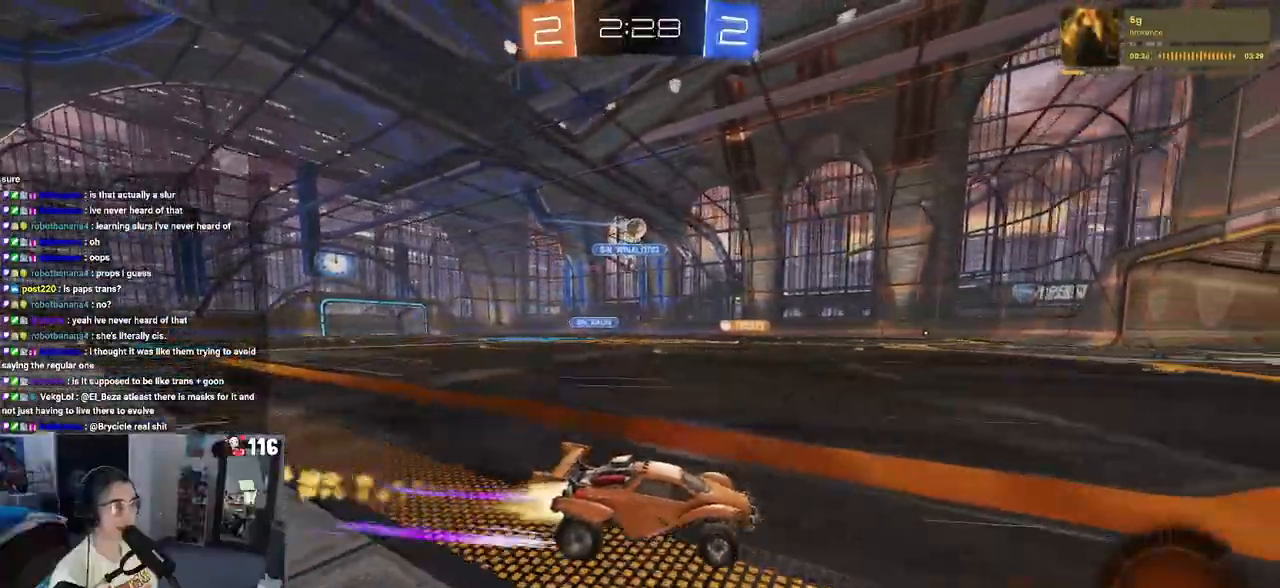
{"buttons": [], "left_stick": "left", "right_stick": "center", "events": [[83, "R1", "up"], [300, "left_stick", "left"]]}
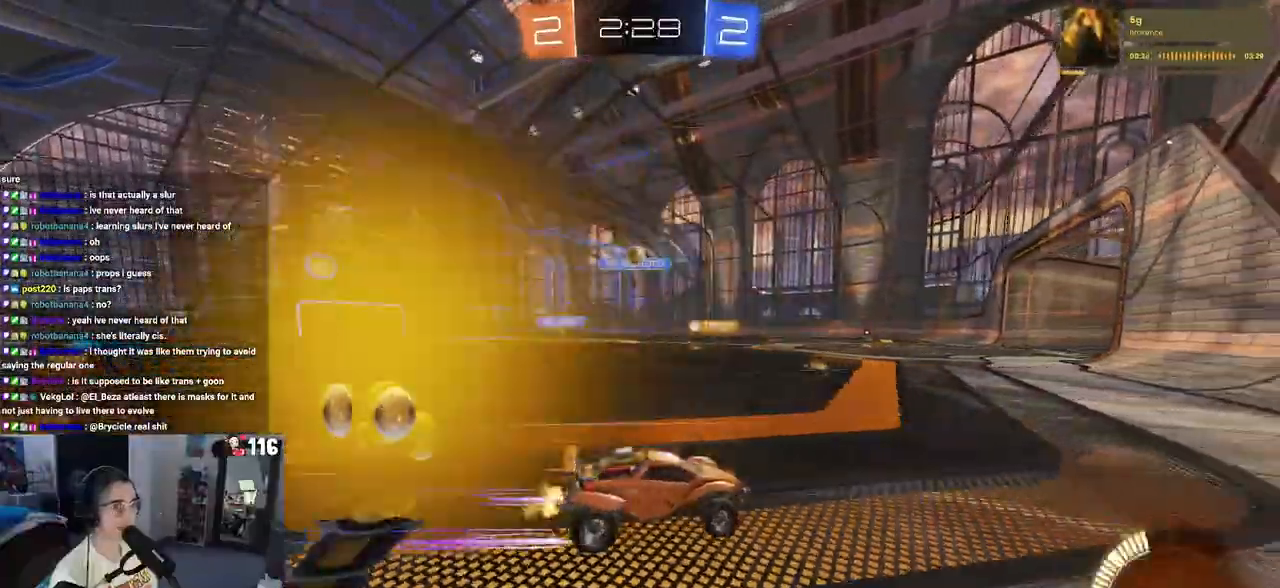
{"buttons": [], "left_stick": "center", "right_stick": "center", "events": [[350, "left_stick", "center"]]}
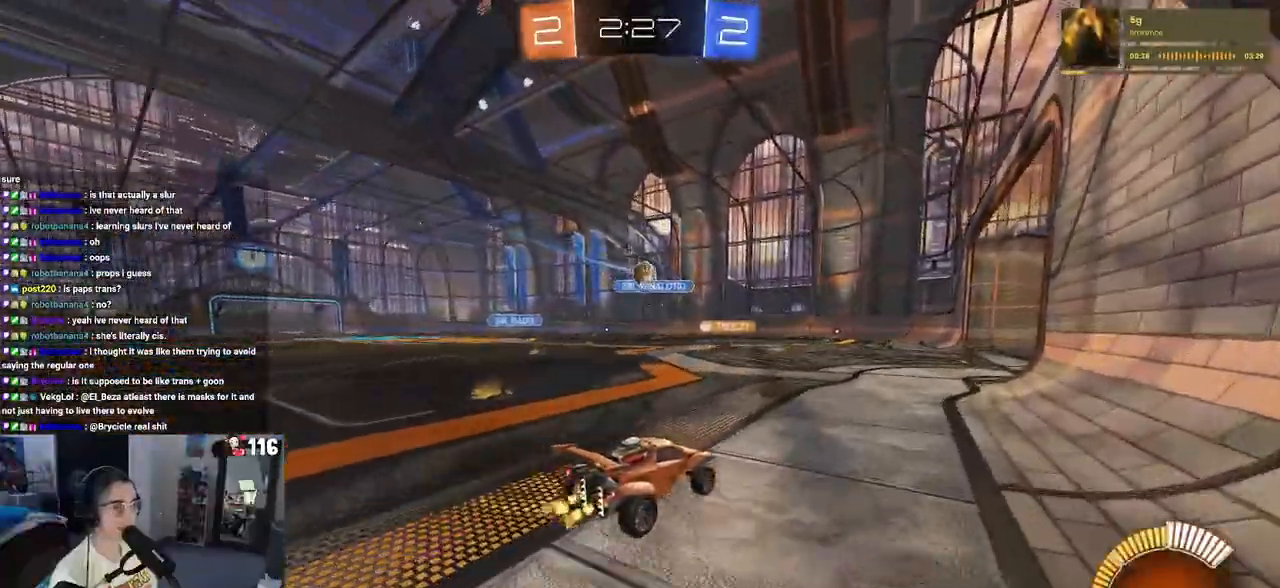
{"buttons": [], "left_stick": "center", "right_stick": "center", "events": [[267, "L2", "down"], [317, "left_stick", "left"], [433, "left_stick", "center"], [450, "L2", "up"]]}
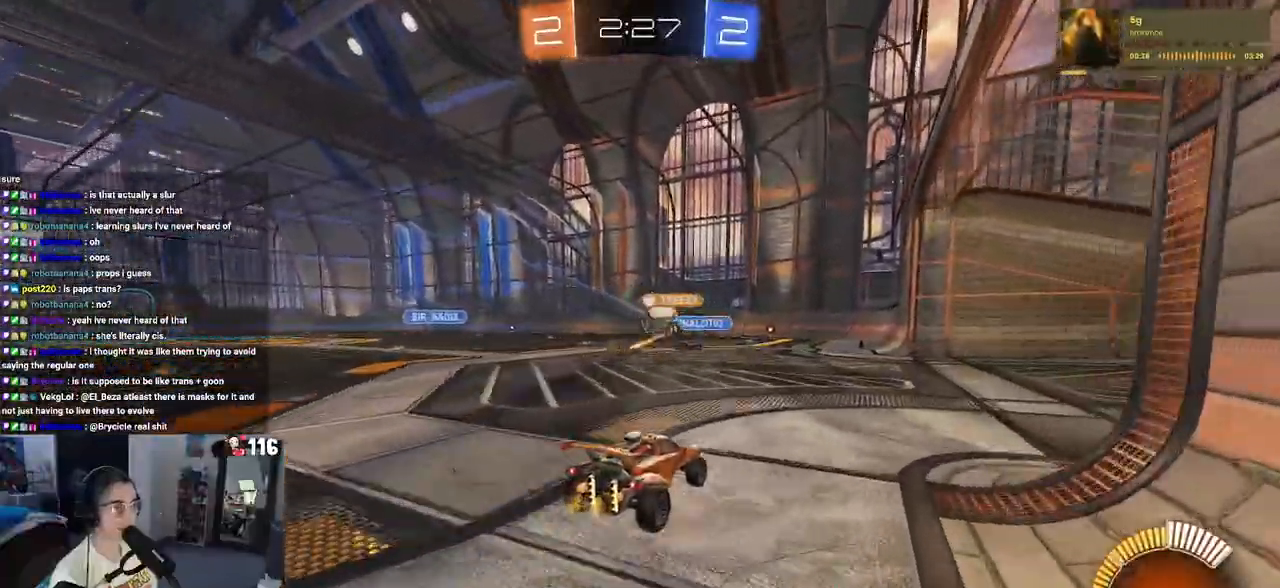
{"buttons": ["L2"], "left_stick": "right", "right_stick": "center", "events": [[467, "L2", "down"], [467, "left_stick", "right"]]}
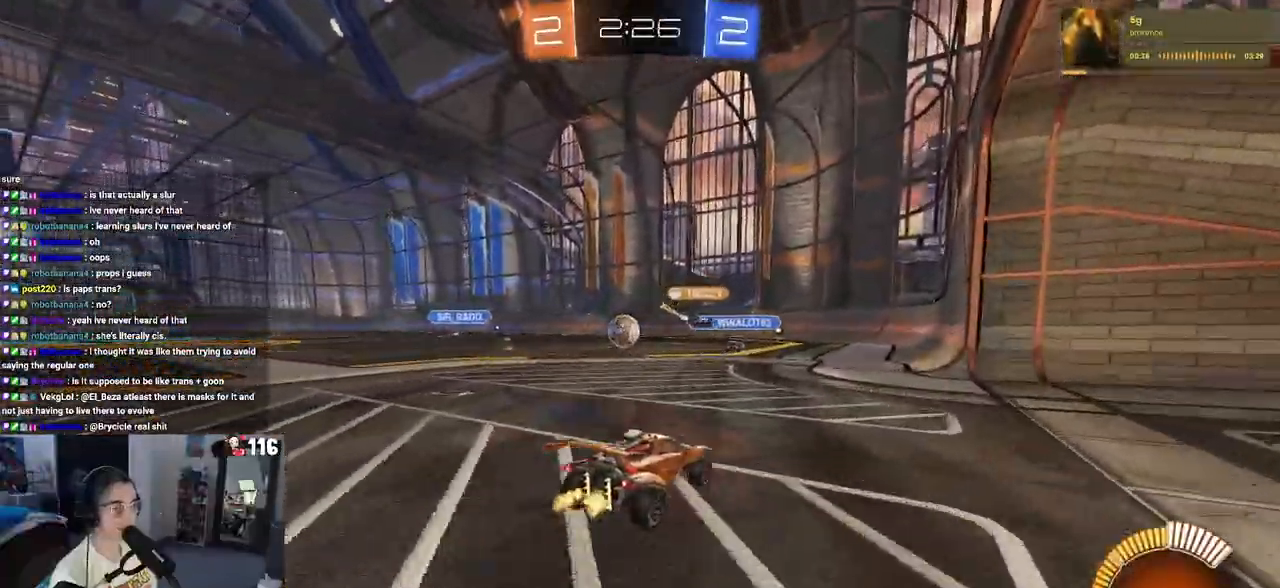
{"buttons": ["L2"], "left_stick": "left", "right_stick": "center", "events": [[217, "L2", "up"], [367, "left_stick", "center"], [450, "left_stick", "left"], [483, "L2", "down"]]}
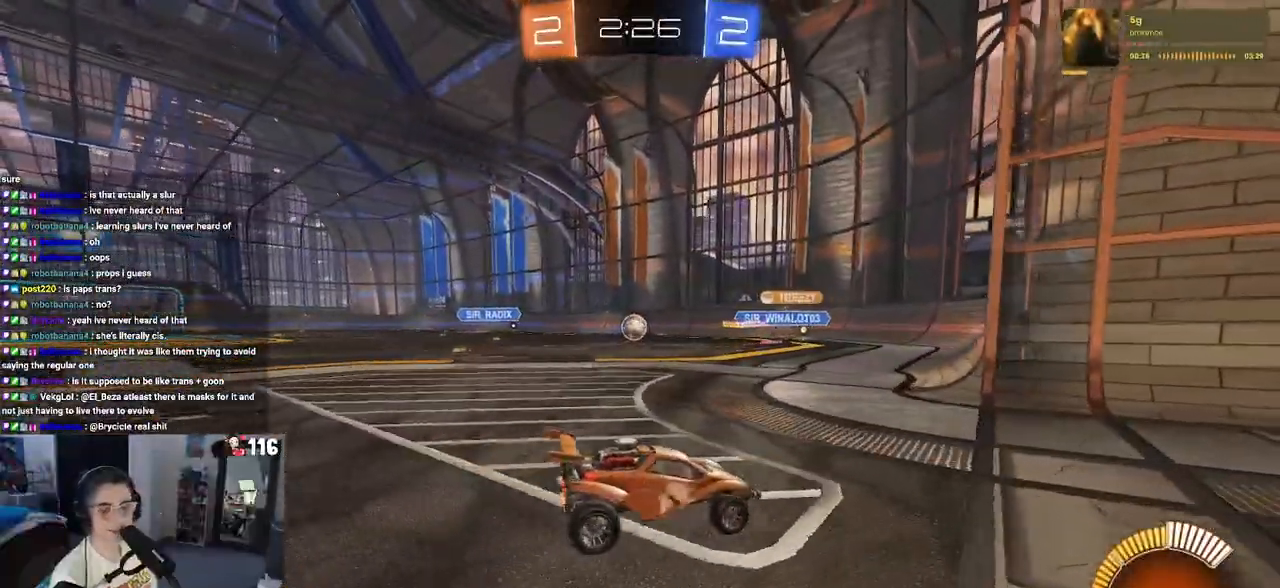
{"buttons": [], "left_stick": "left", "right_stick": "center", "events": [[183, "L2", "up"]]}
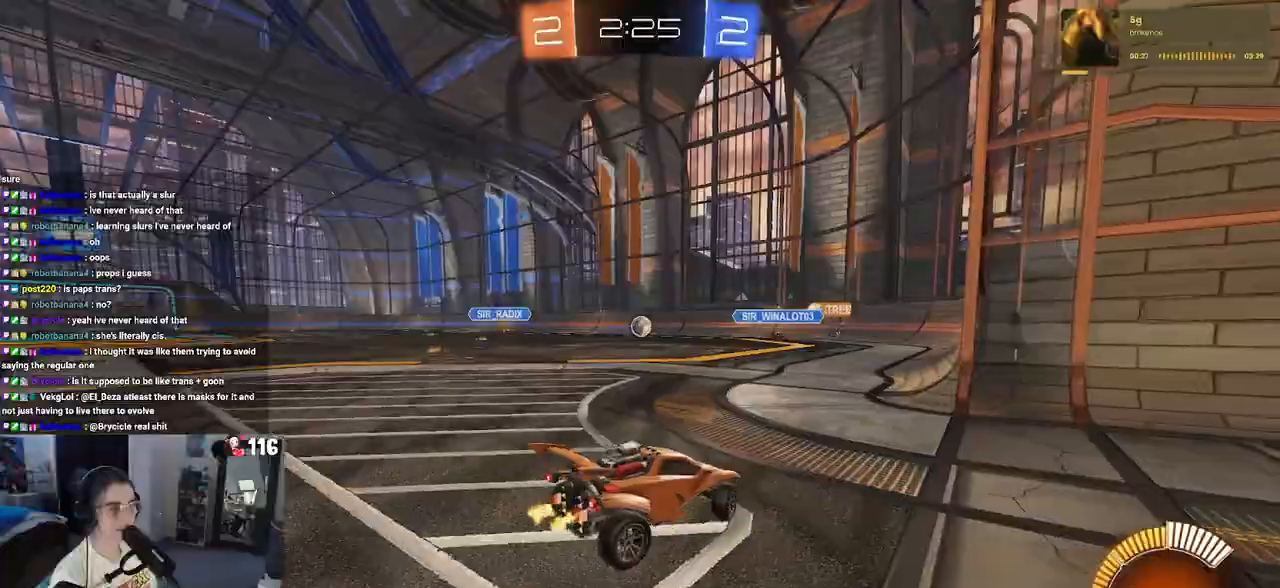
{"buttons": [], "left_stick": "center", "right_stick": "center", "events": [[300, "left_stick", "center"]]}
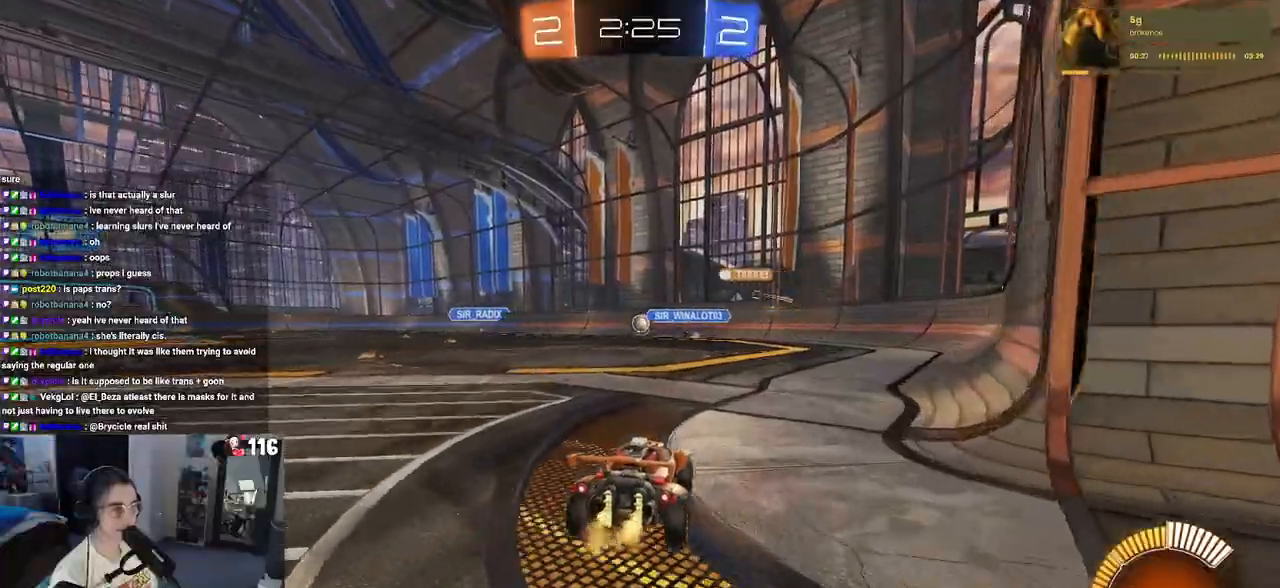
{"buttons": [], "left_stick": "left", "right_stick": "center", "events": [[117, "left_stick", "left"]]}
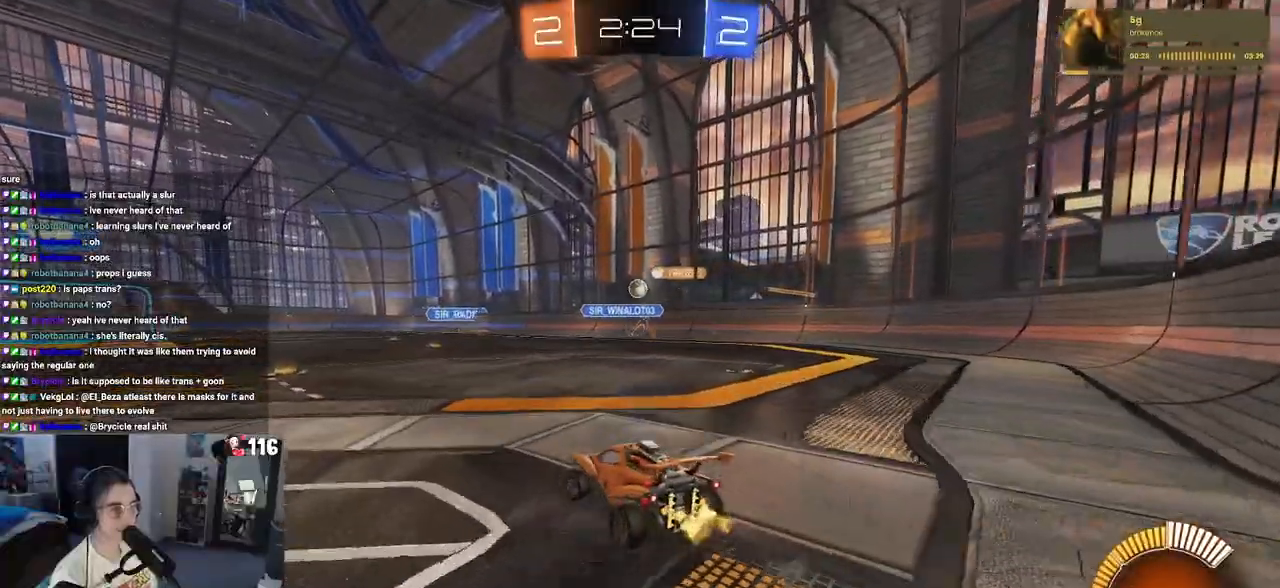
{"buttons": [], "left_stick": "center", "right_stick": "center", "events": [[133, "left_stick", "center"]]}